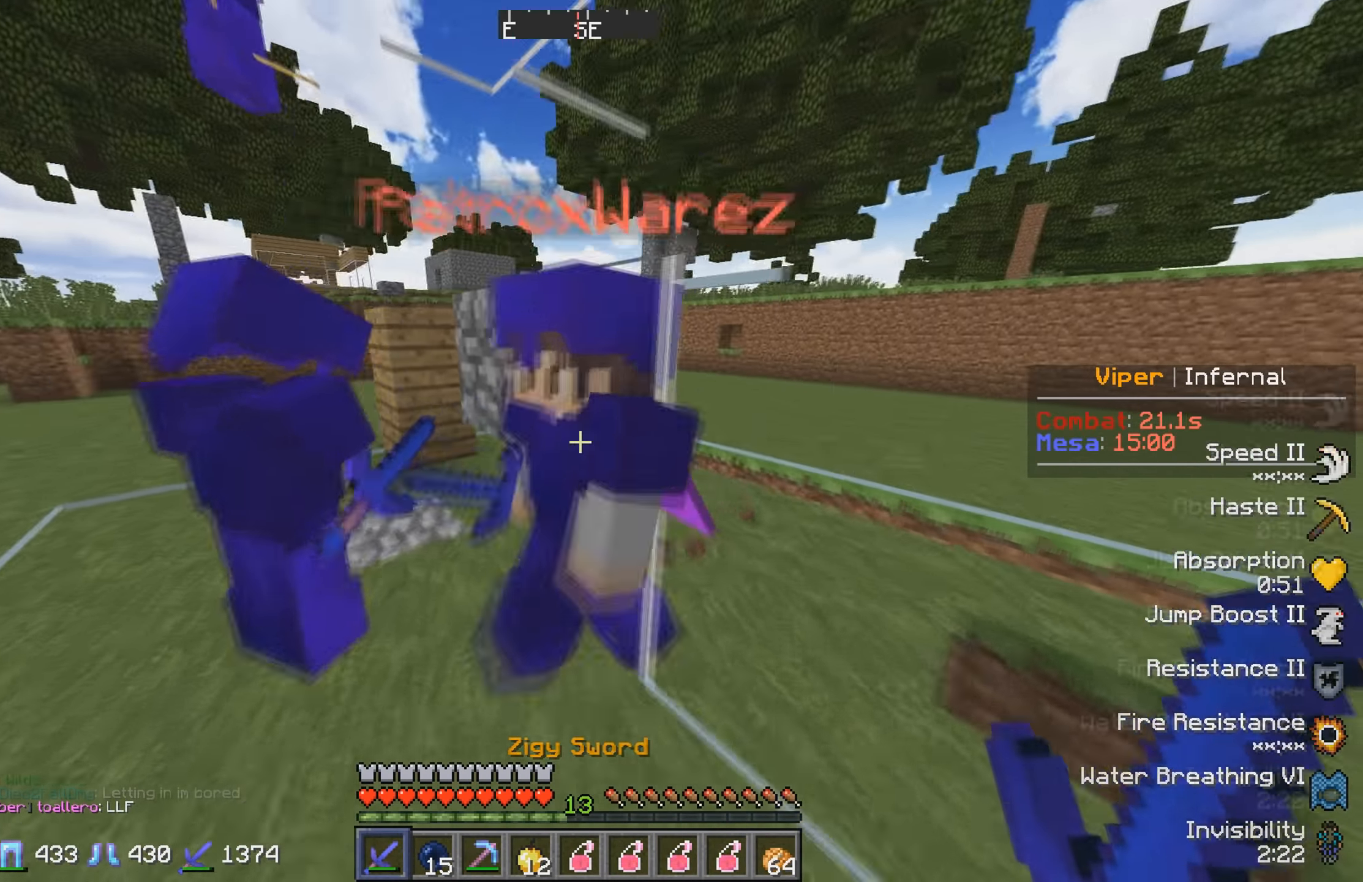
Gameplay with keyboard; each line is a JSON object with the keys held at the frame after it. "events" lists presses ("down") and releases ("up") of "a", "d", "s" and "w" between this image and that frame as [ms after this image, input, new state], when the widget could be followed in between. No other keys are recorded. Mouse input is not recorded.
{"keys": ["s"], "events": [[100, "a", "up"], [100, "w", "up"], [150, "s", "down"]]}
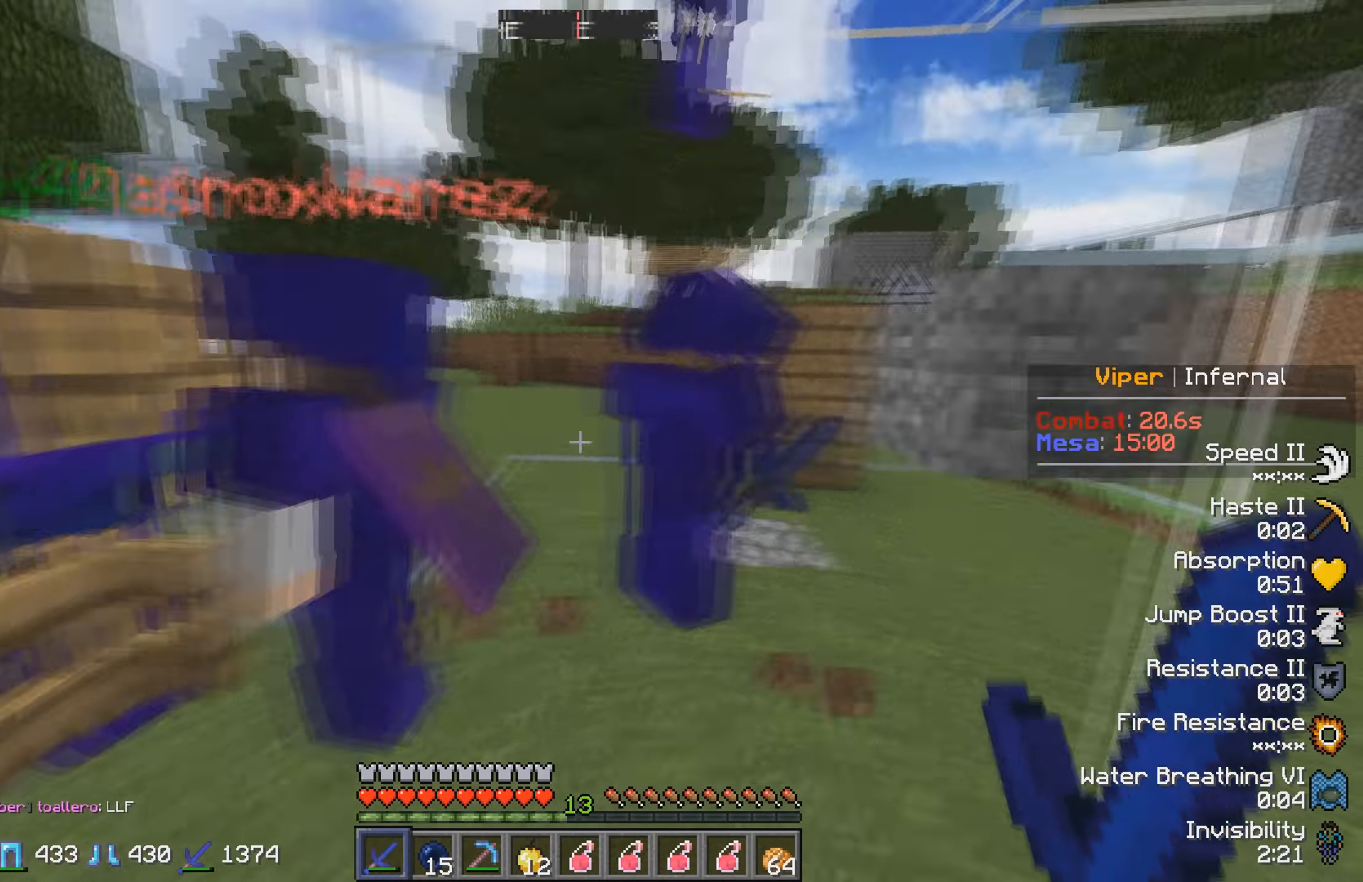
{"keys": ["w"], "events": [[50, "s", "up"], [167, "d", "down"], [234, "w", "down"], [384, "d", "up"]]}
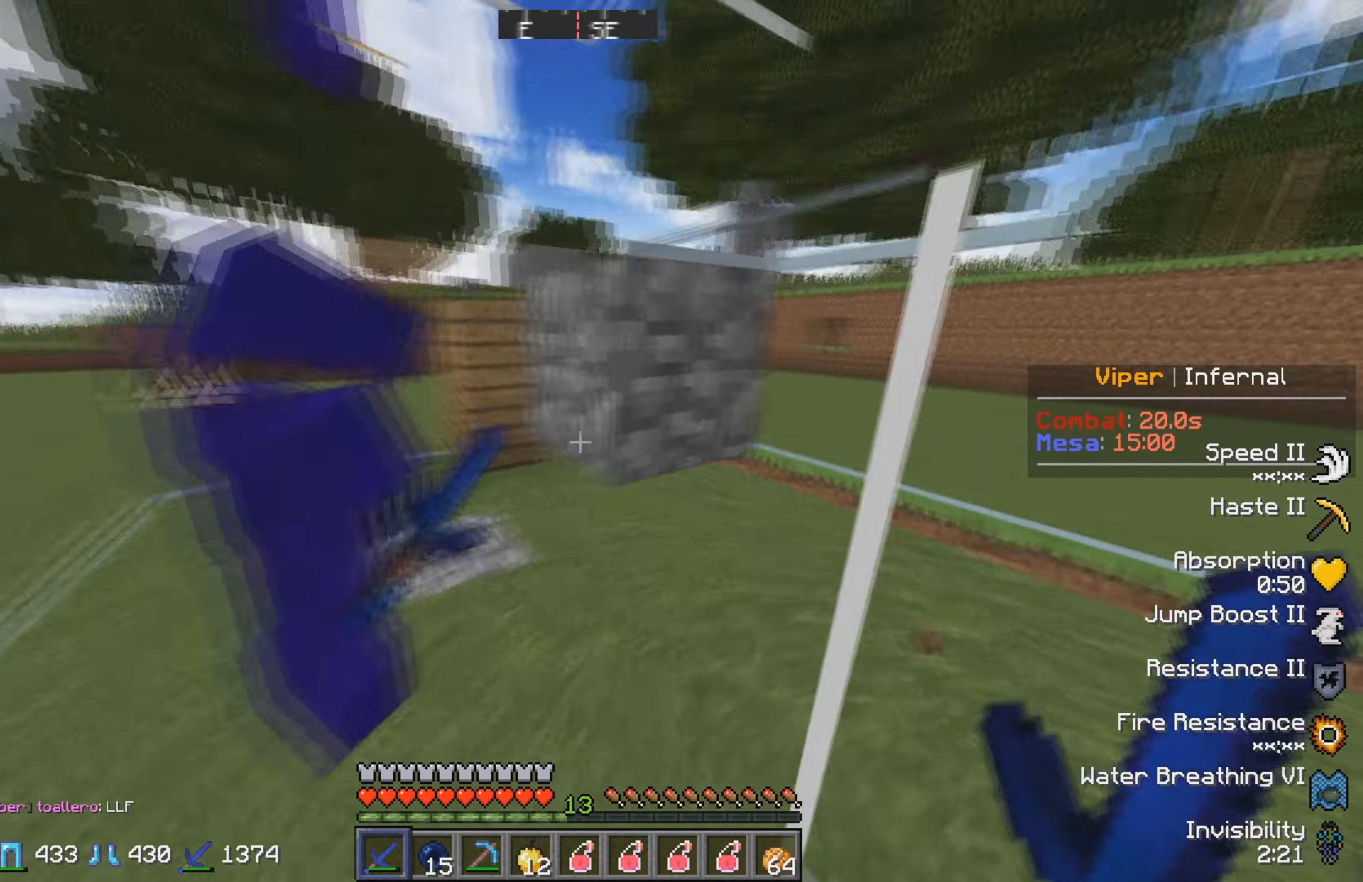
{"keys": ["w"], "events": [[17, "d", "down"], [167, "d", "up"]]}
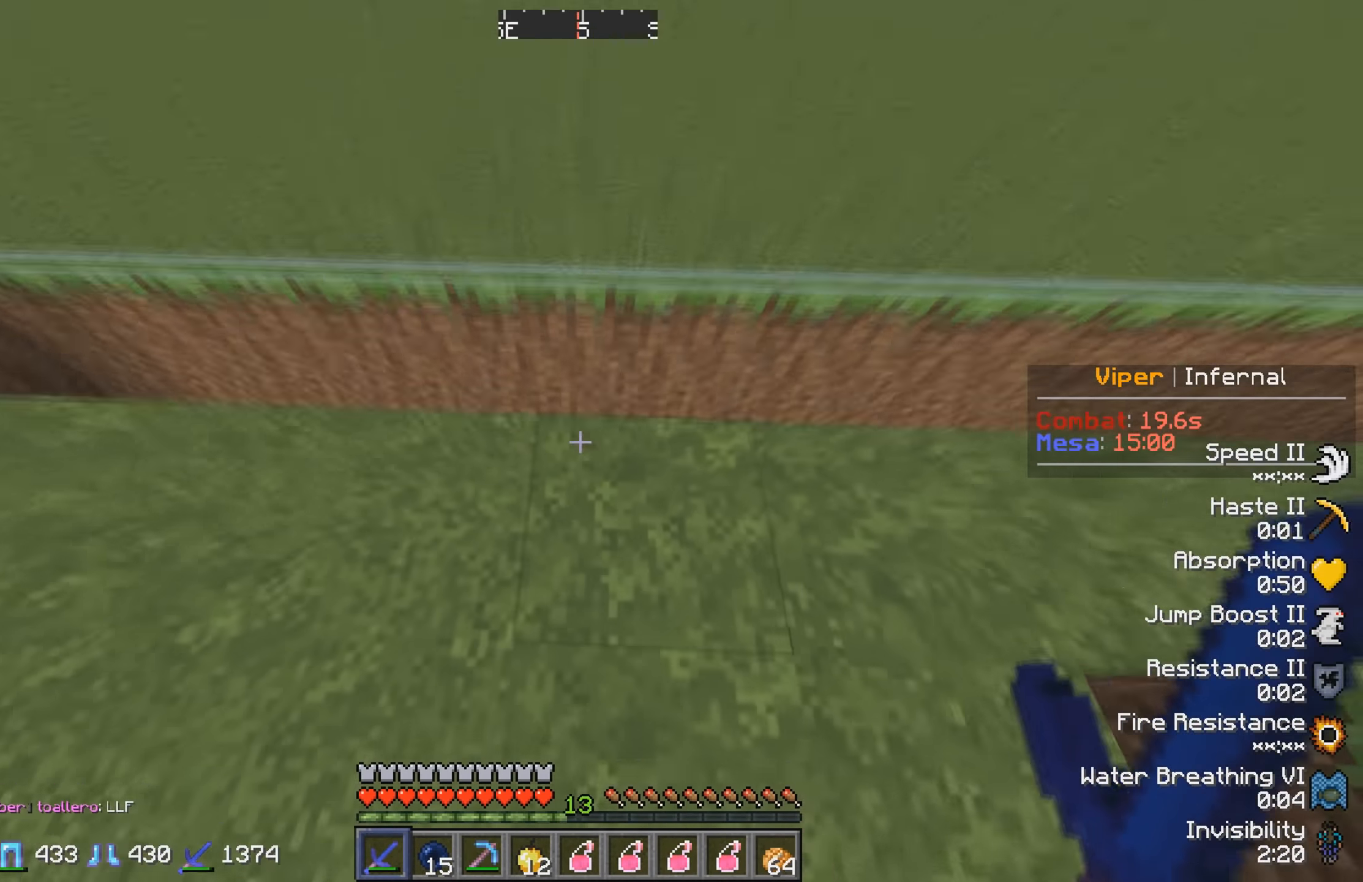
{"keys": [], "events": [[467, "w", "up"]]}
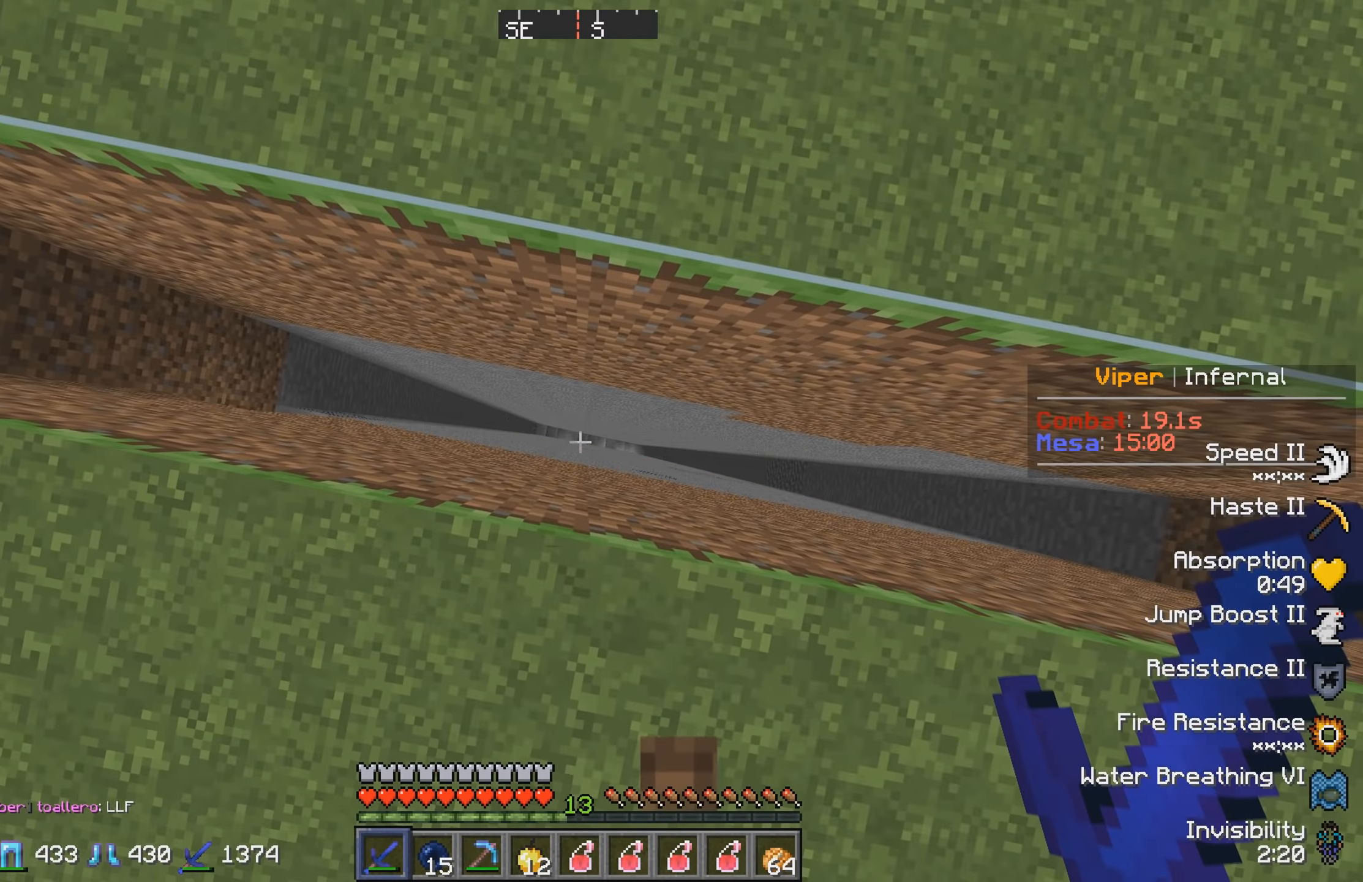
{"keys": [], "events": []}
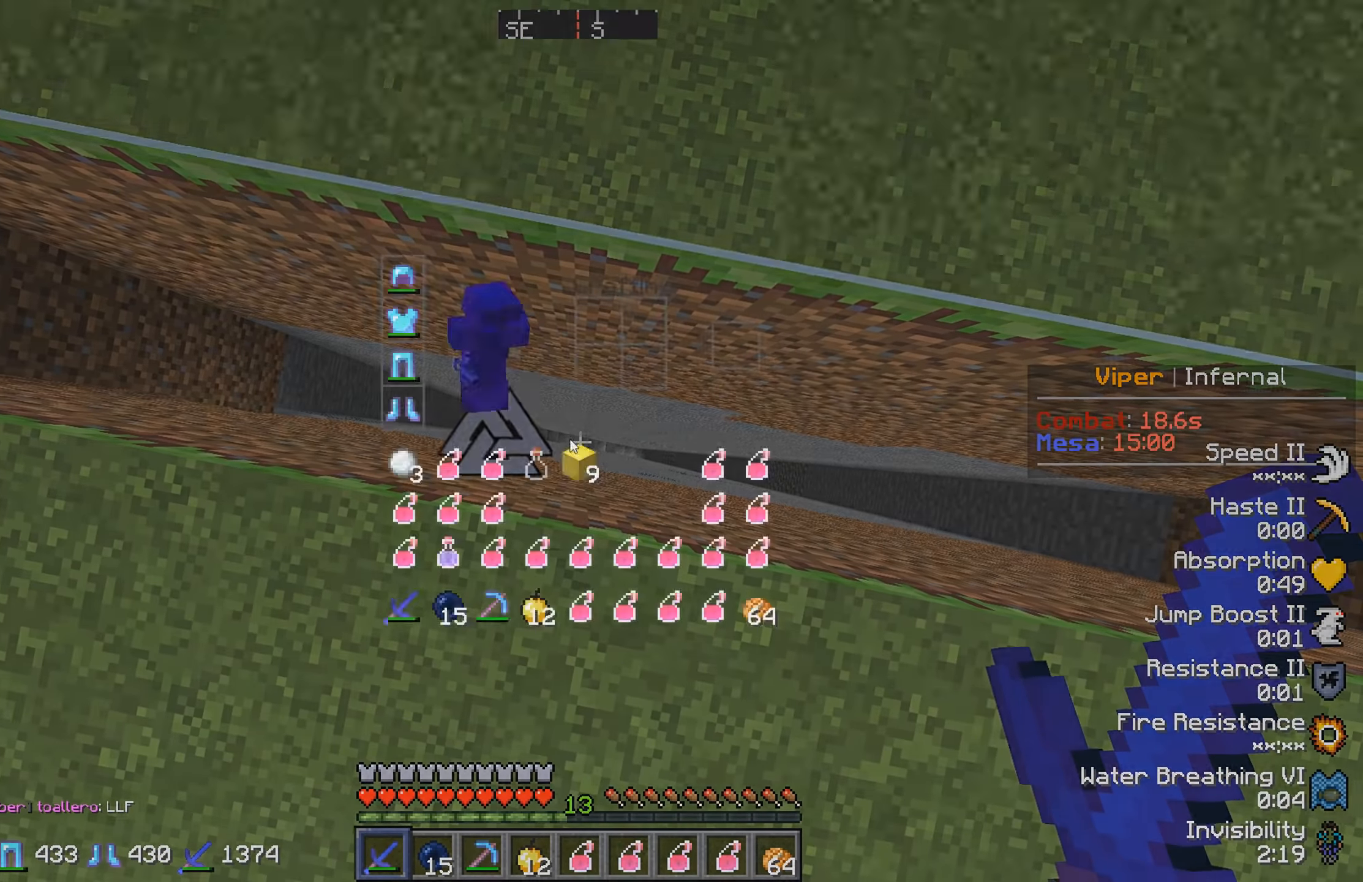
{"keys": []}
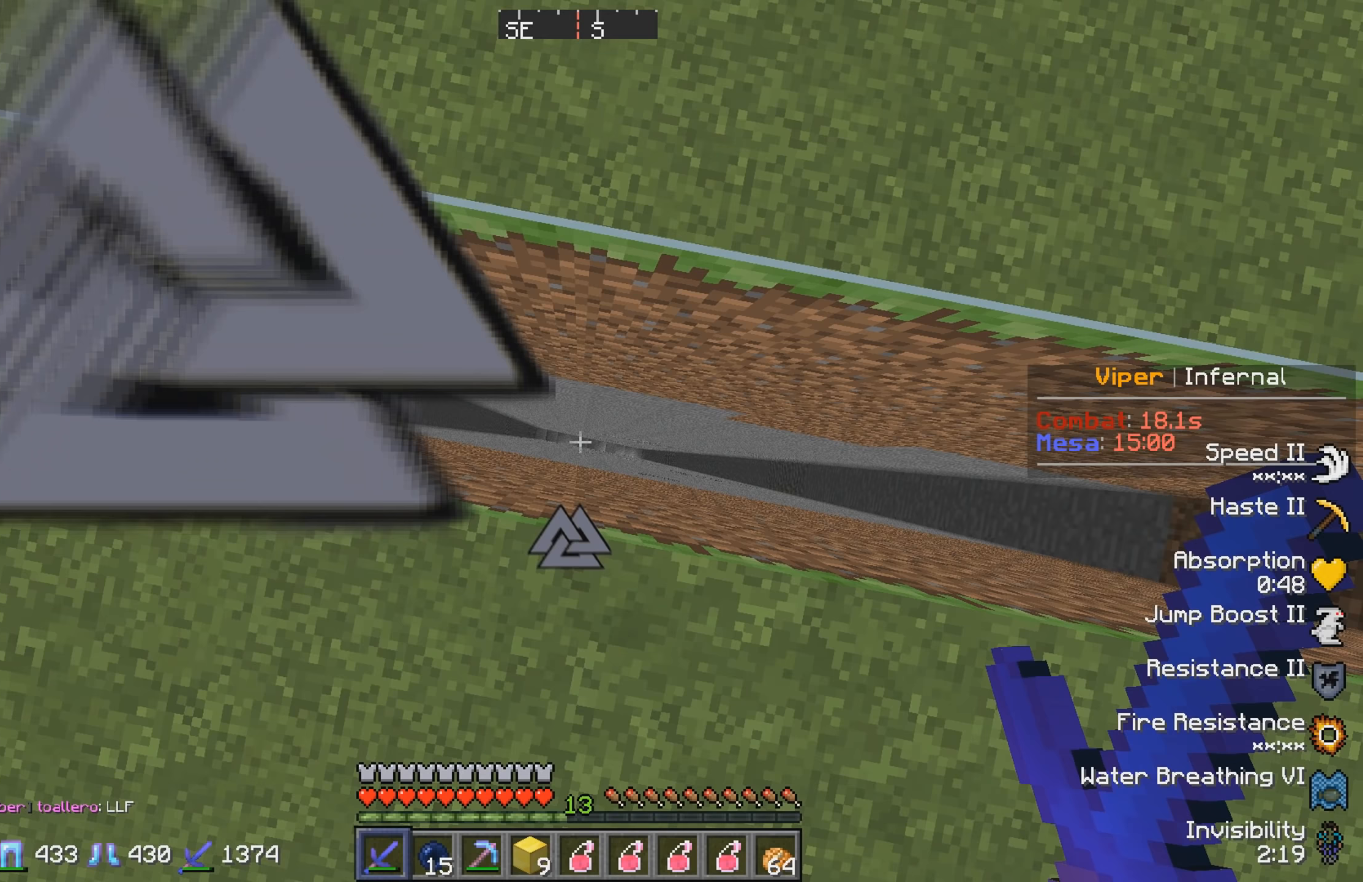
{"keys": [], "events": [[116, "w", "down"], [433, "w", "up"]]}
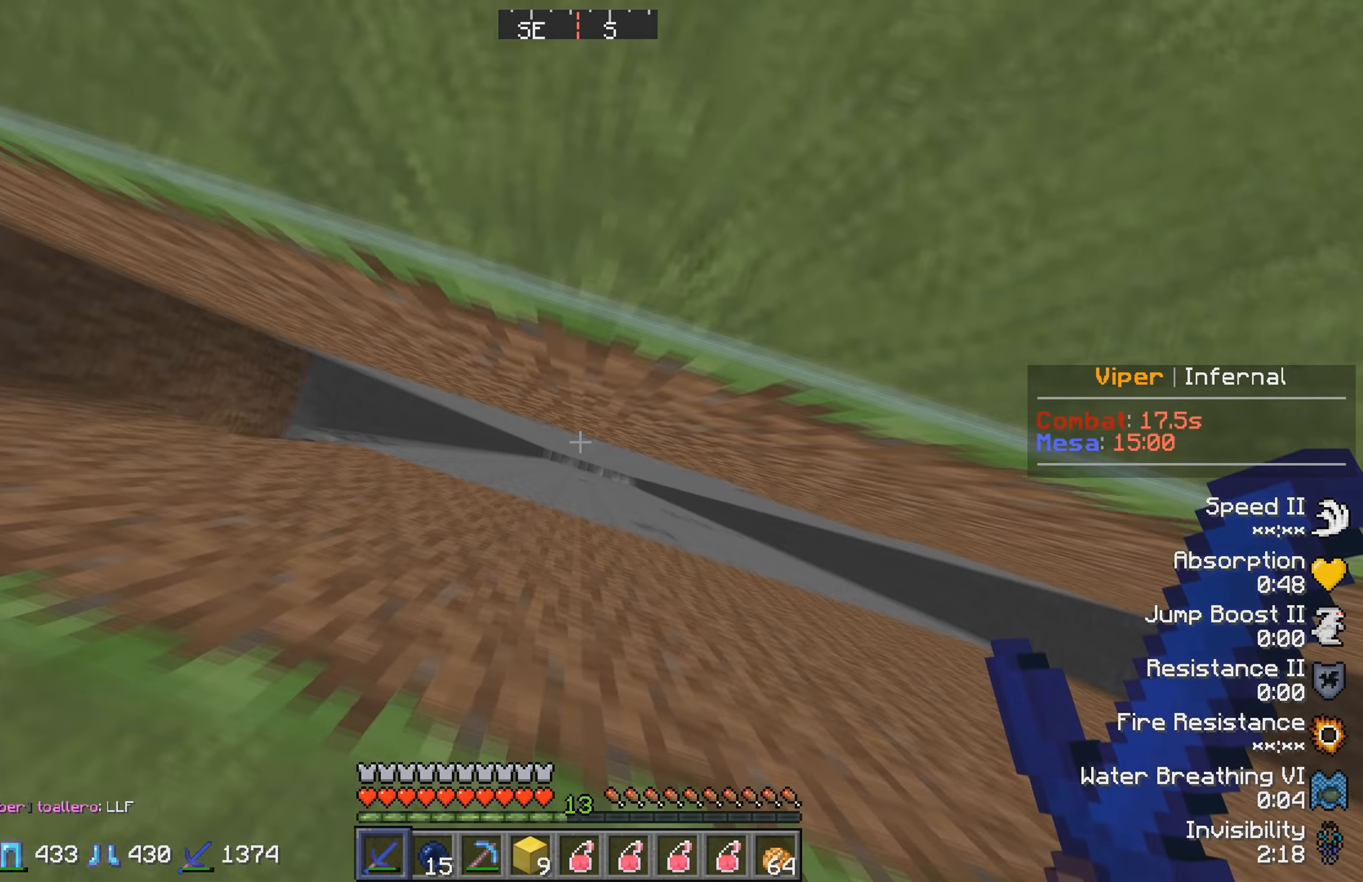
{"keys": [], "events": []}
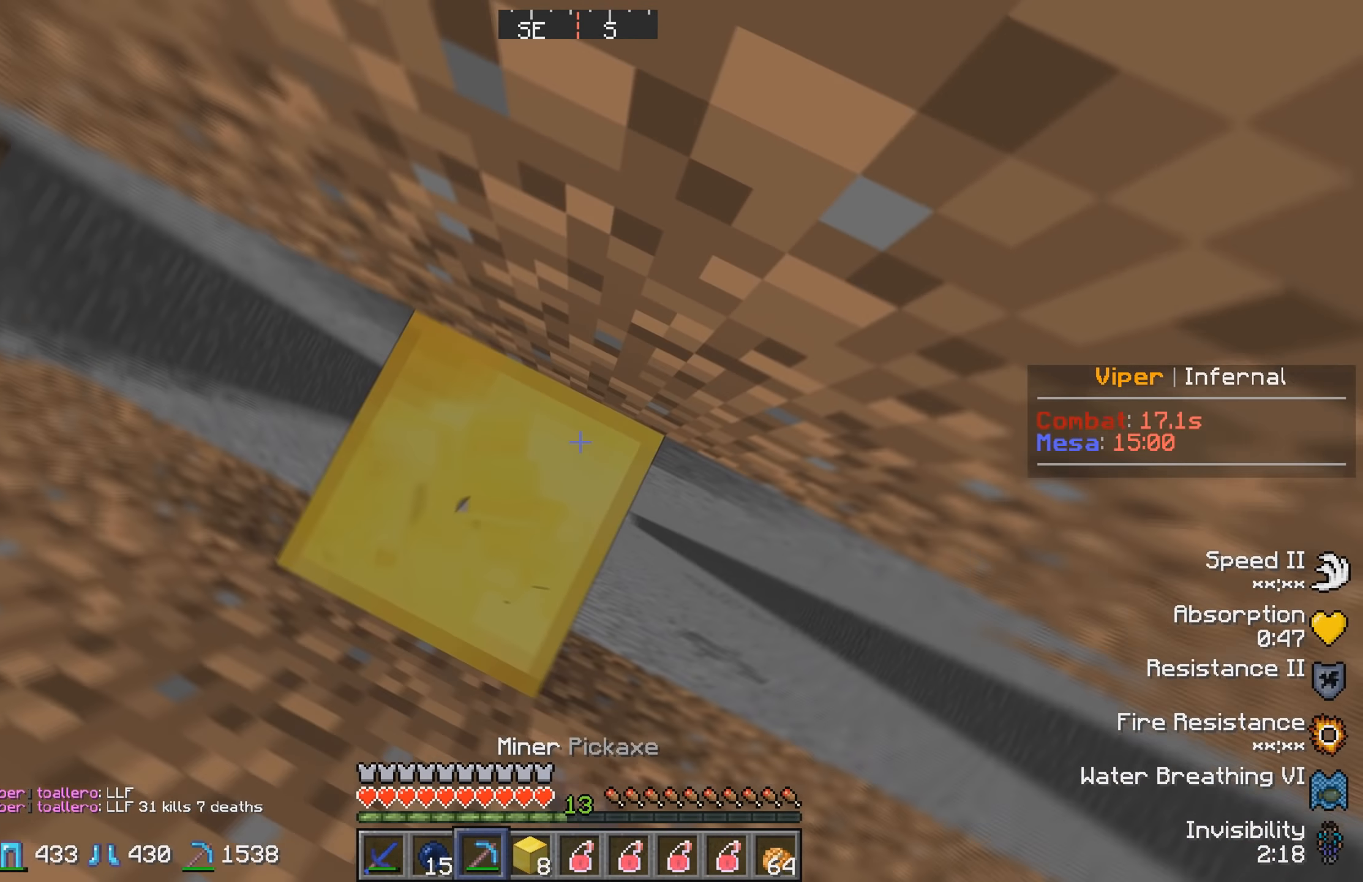
{"keys": [], "events": []}
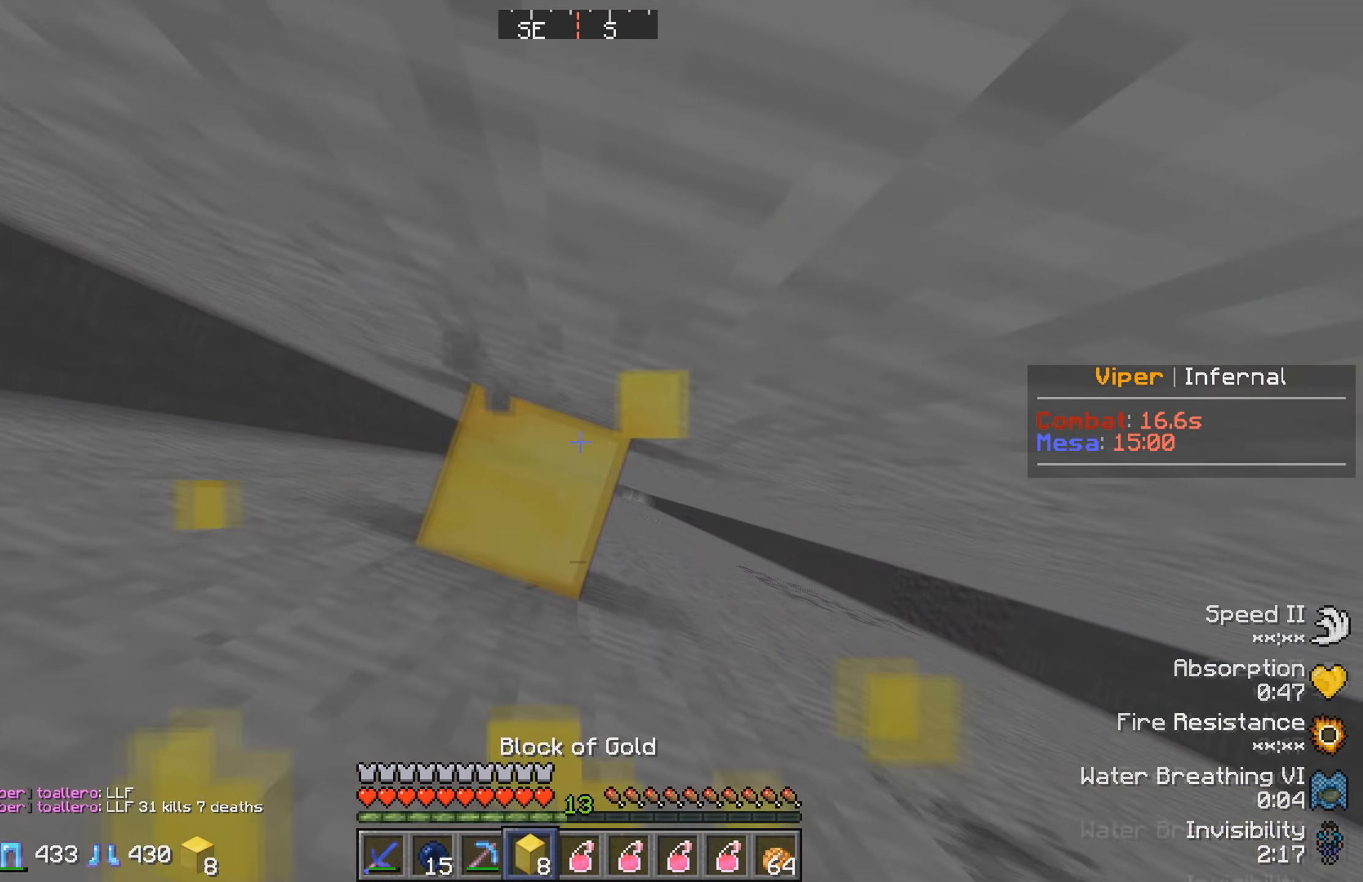
{"keys": [], "events": []}
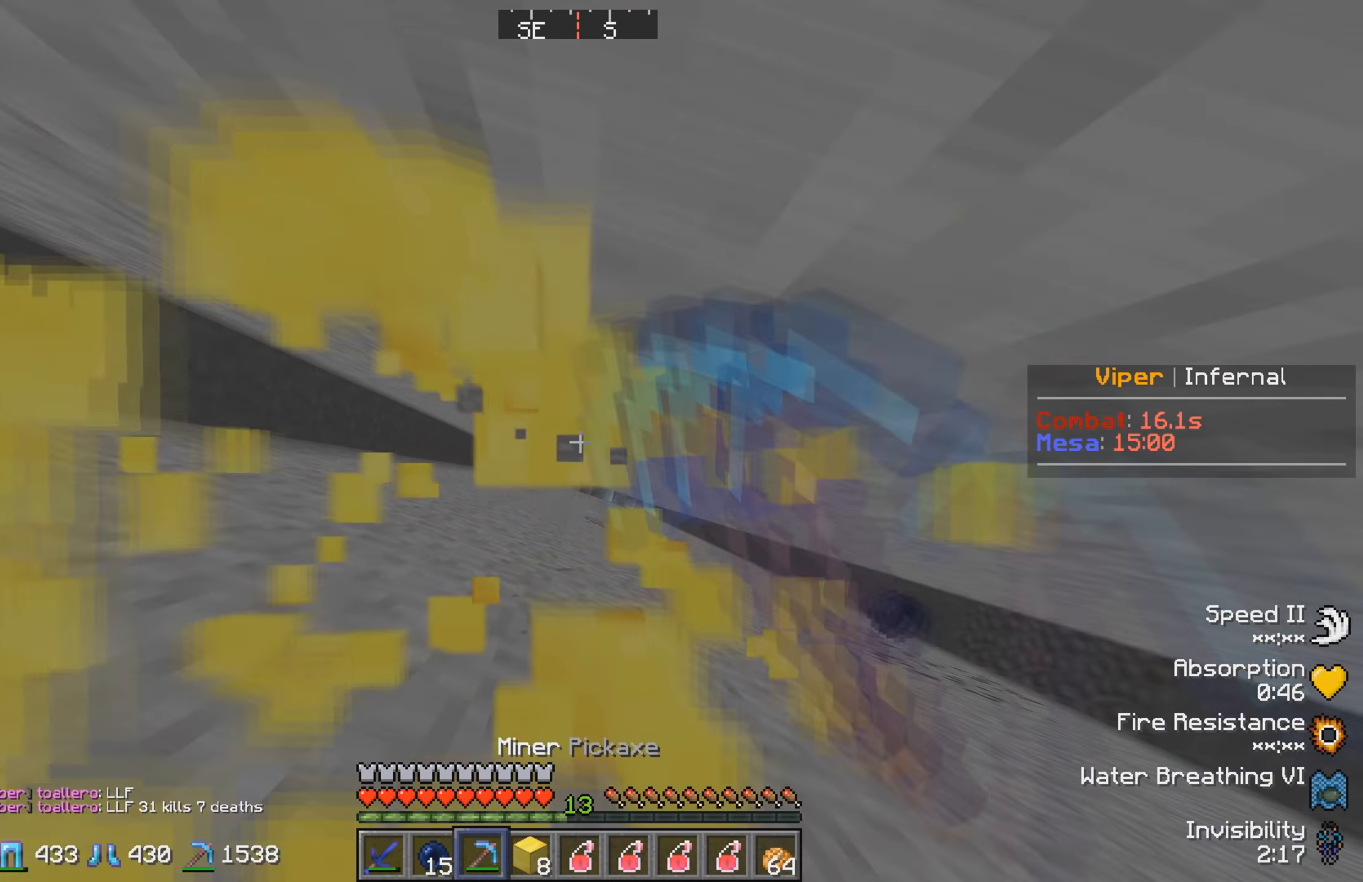
{"keys": [], "events": []}
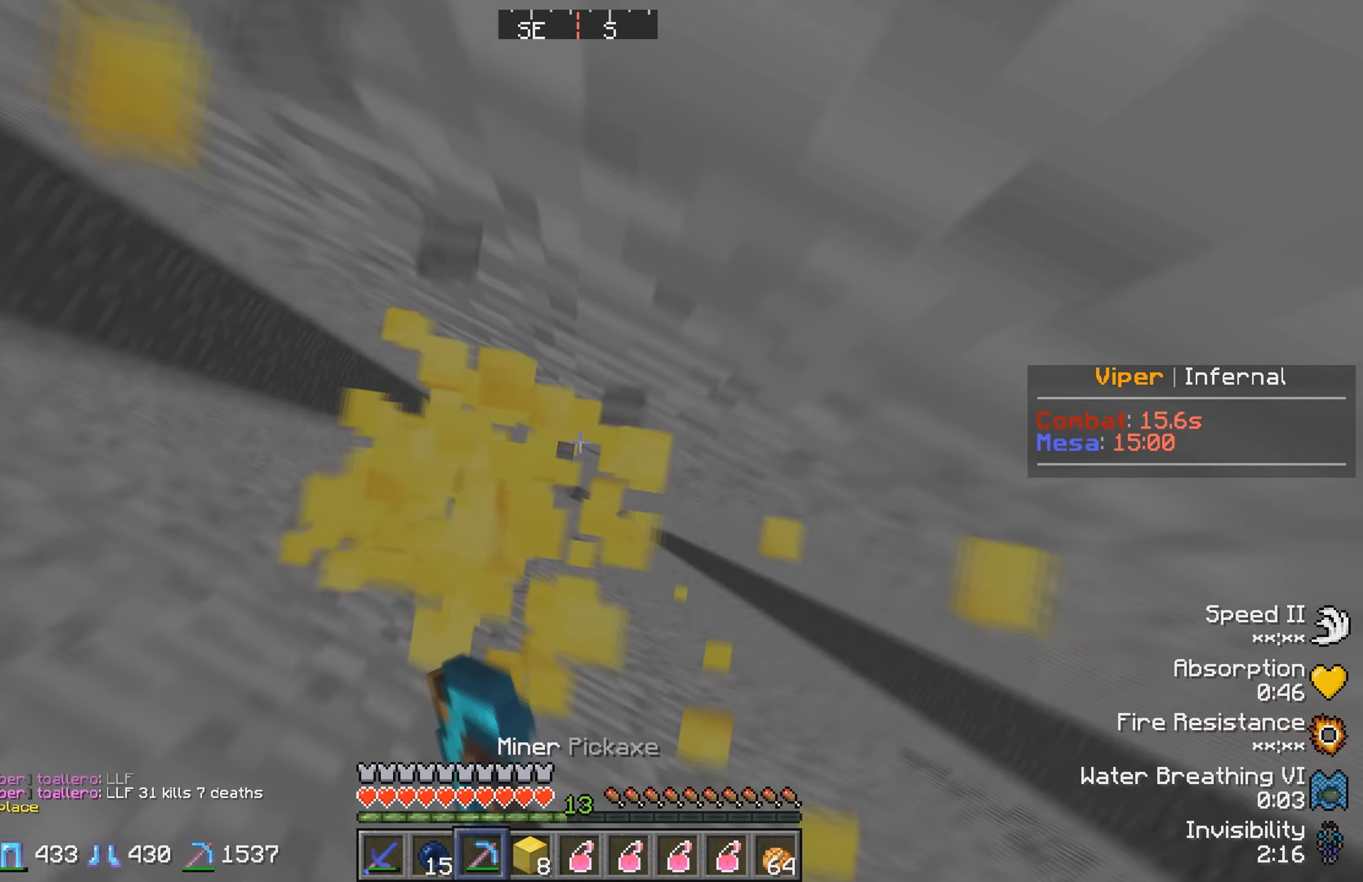
{"keys": [], "events": []}
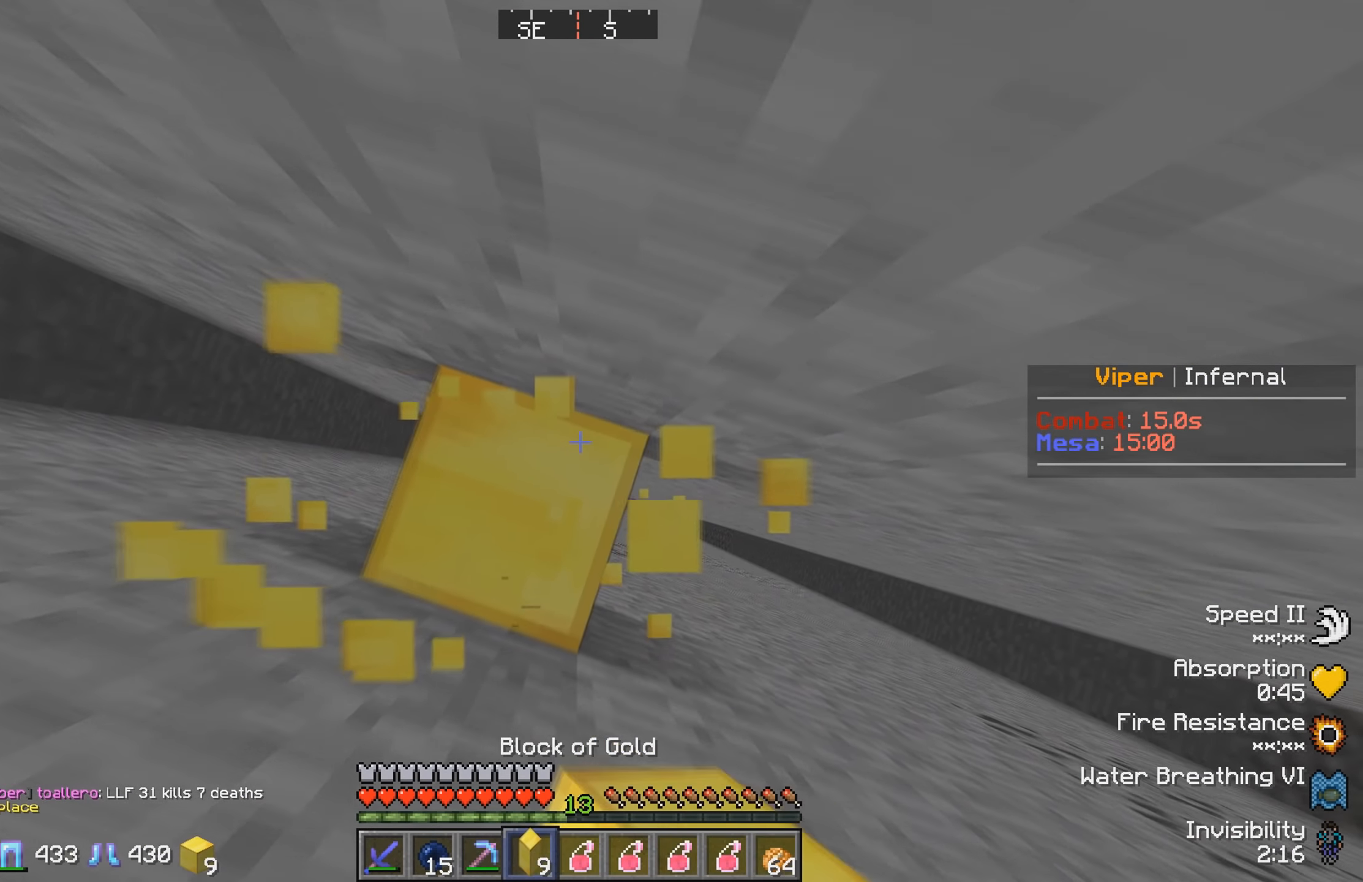
{"keys": [], "events": []}
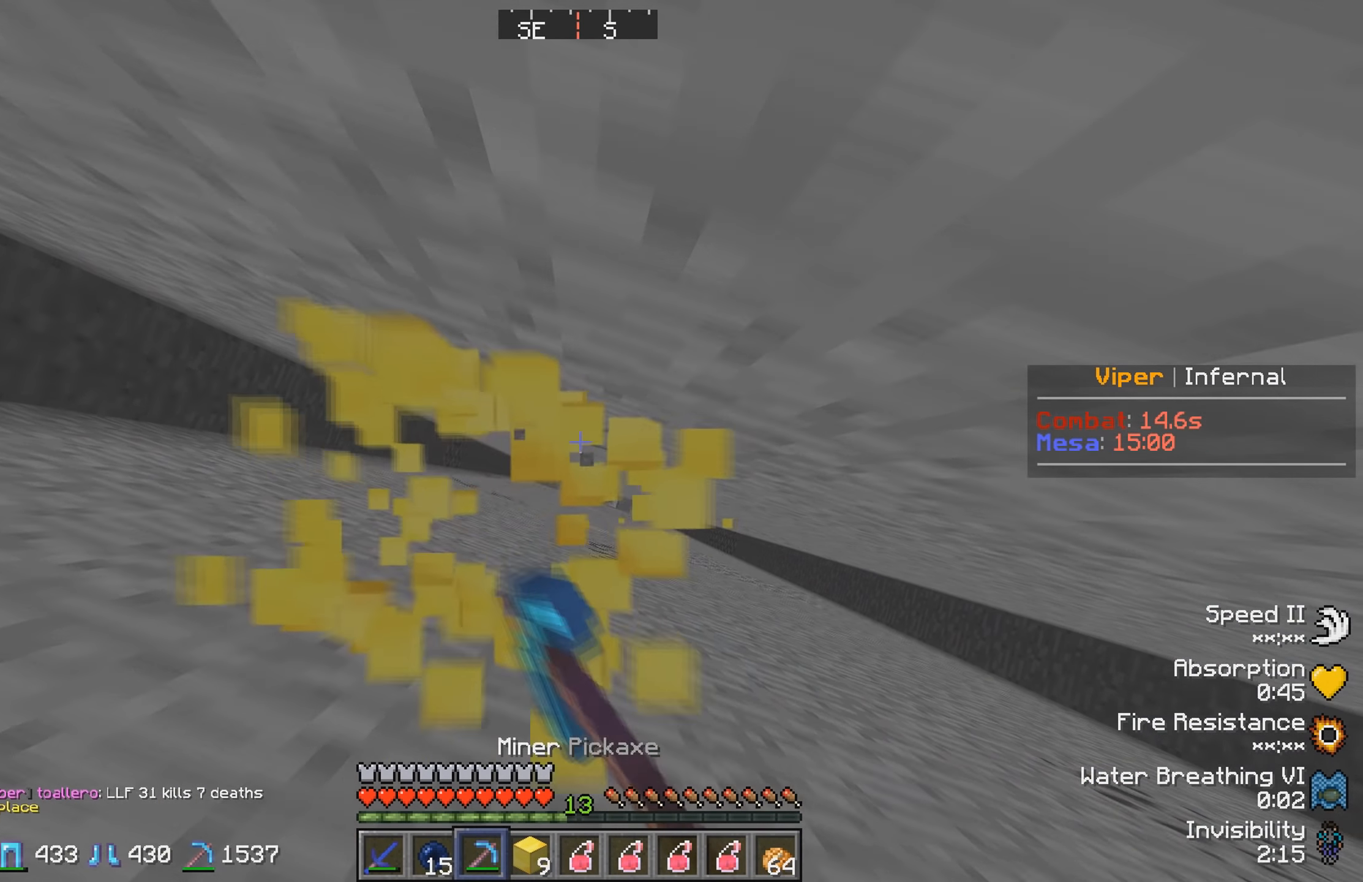
{"keys": [], "events": []}
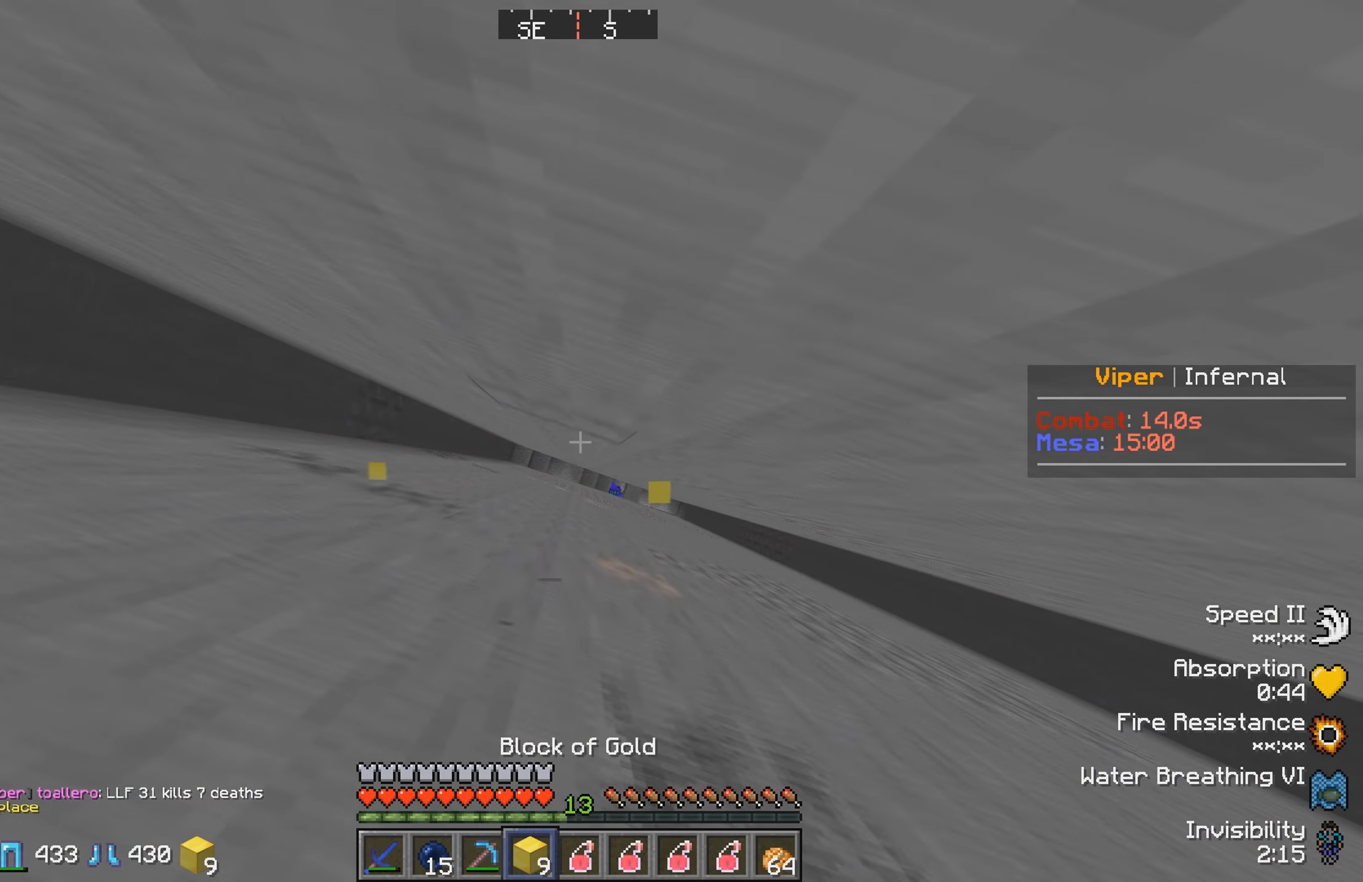
{"keys": [], "events": []}
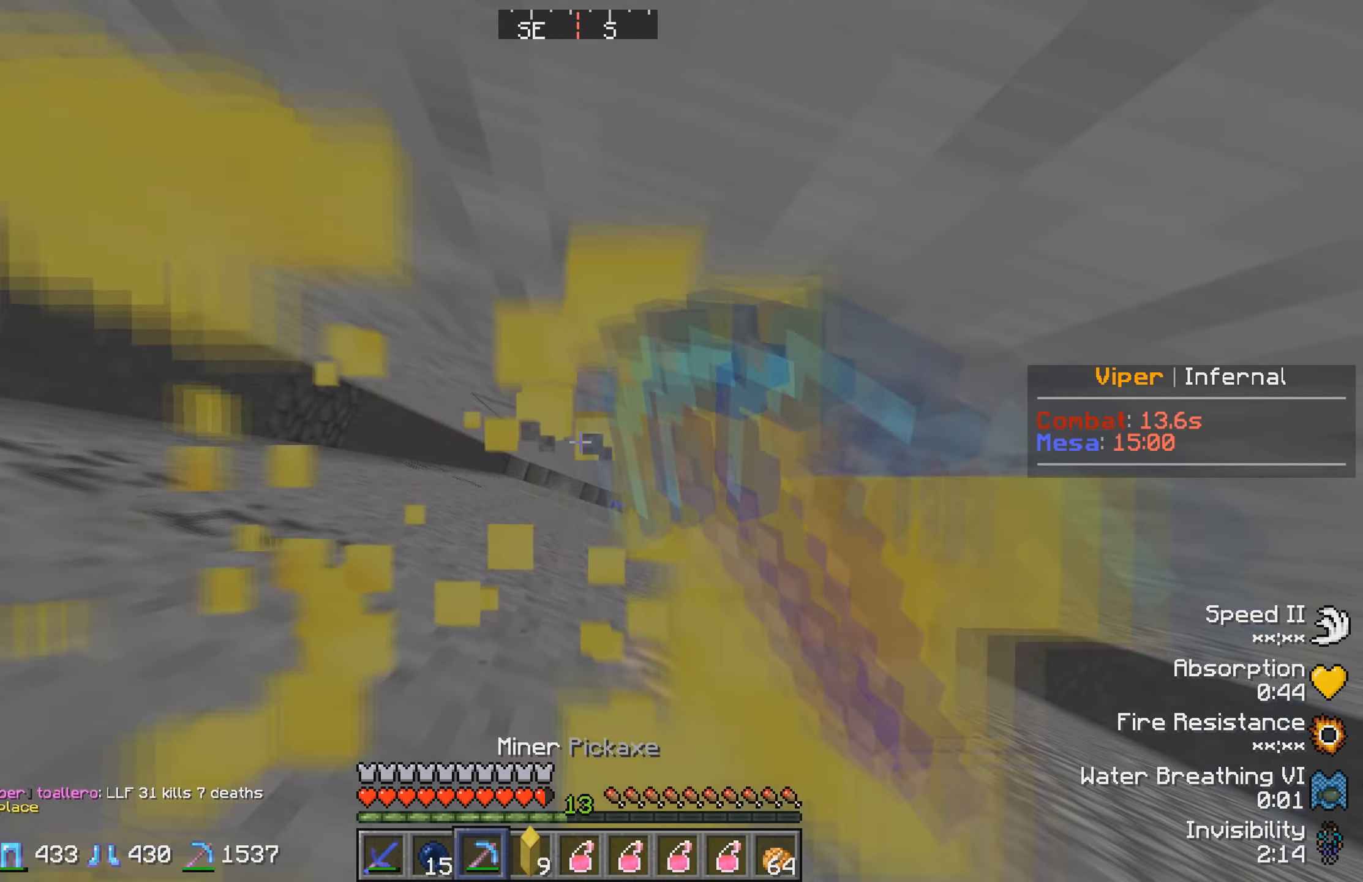
{"keys": [], "events": [[183, "d", "down"], [416, "d", "up"]]}
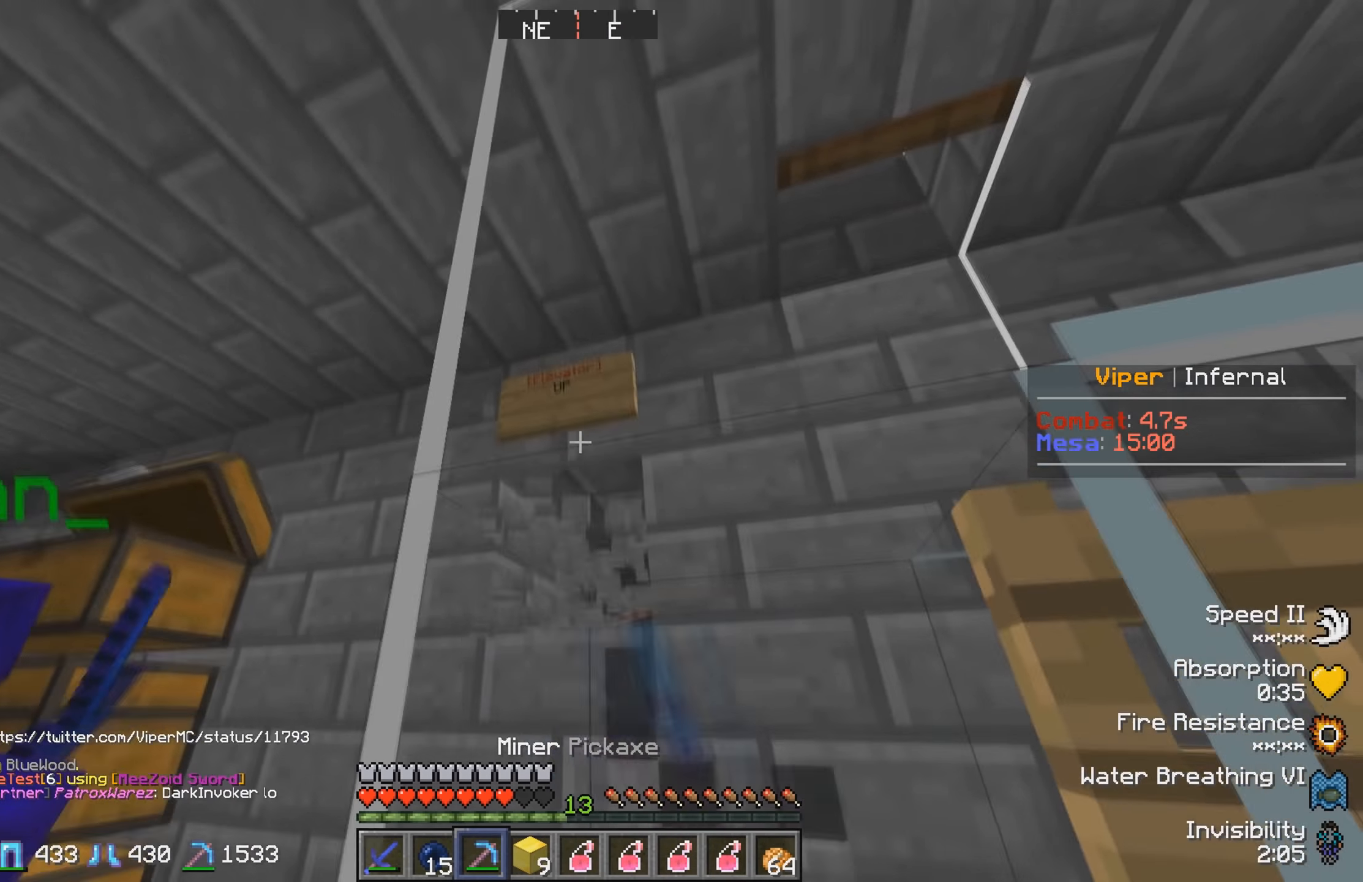
{"keys": ["w"], "events": [[16, "a", "down"], [300, "a", "up"], [316, "d", "down"], [383, "w", "down"], [500, "d", "up"]]}
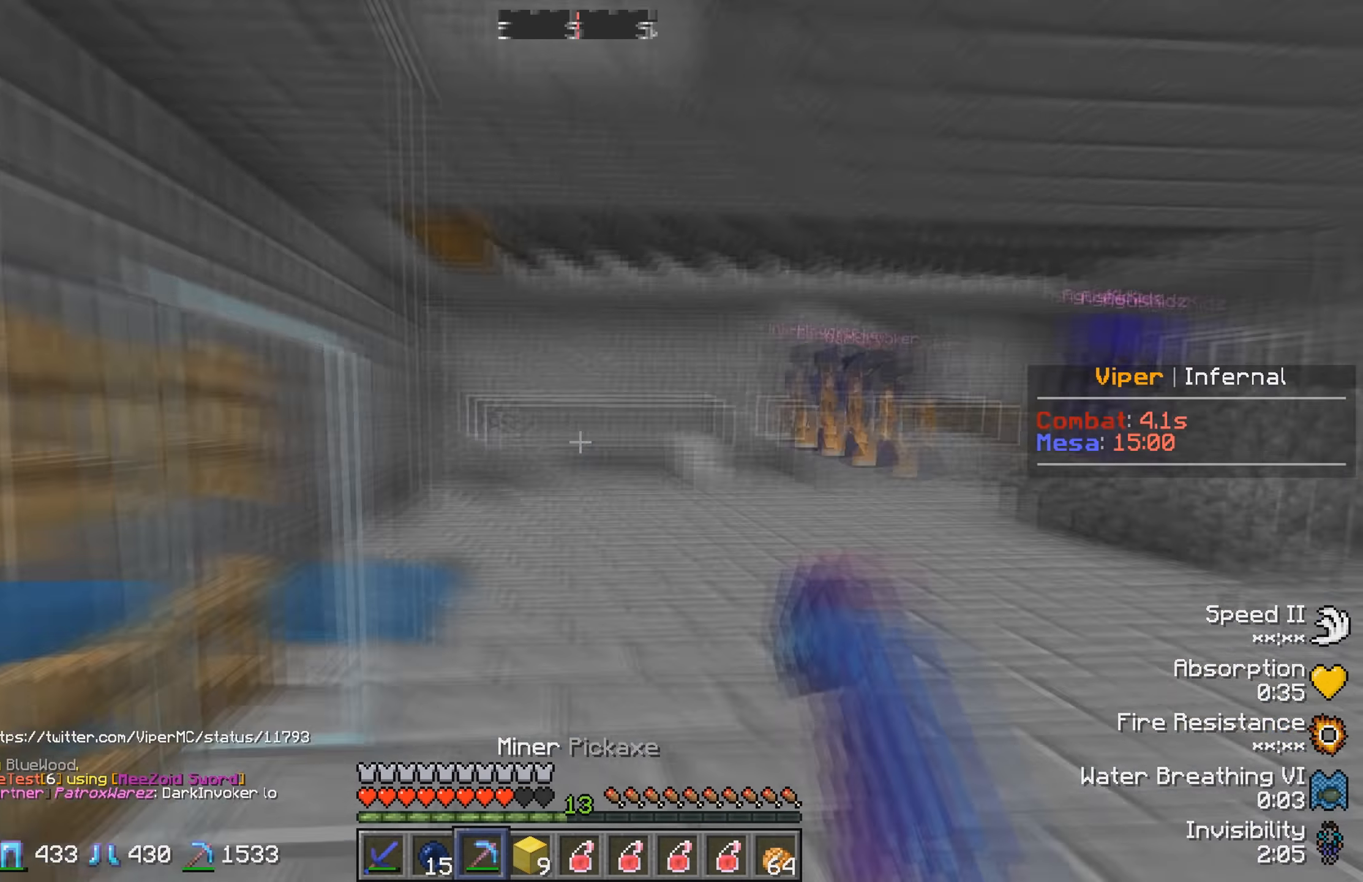
{"keys": ["w"], "events": []}
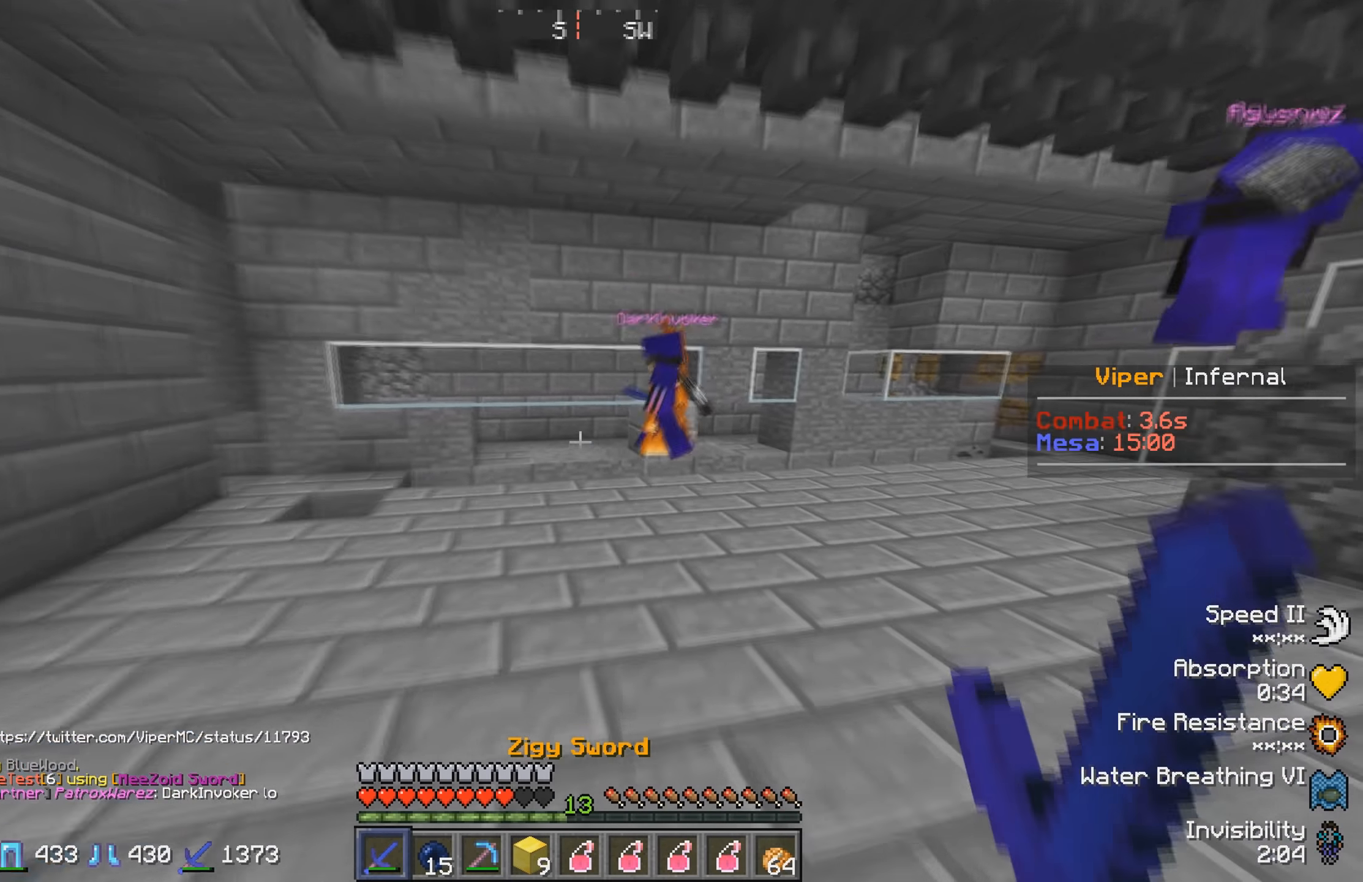
{"keys": ["w"], "events": []}
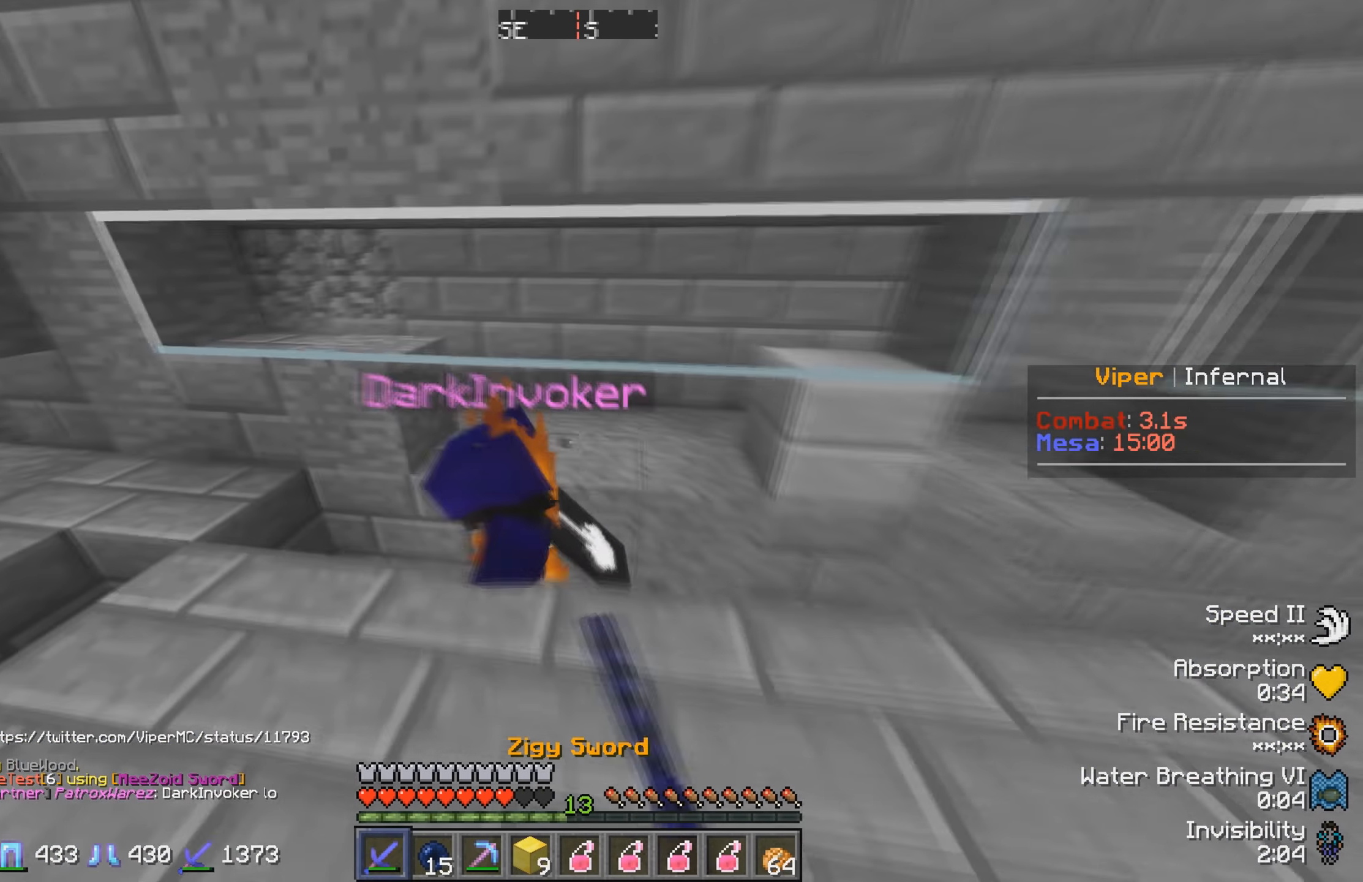
{"keys": [], "events": [[66, "a", "down"], [416, "a", "up"], [450, "w", "up"]]}
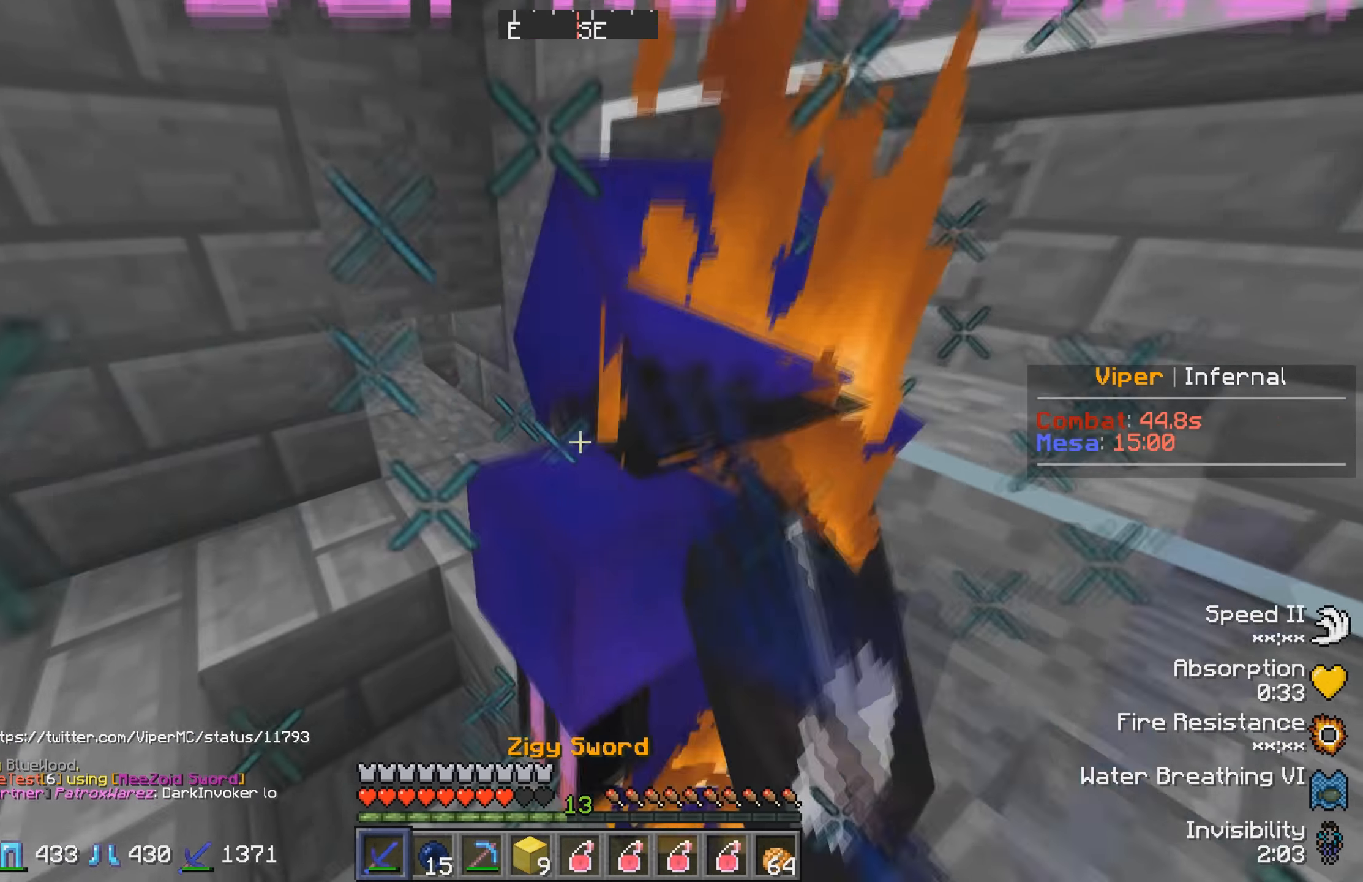
{"keys": ["w"], "events": [[50, "w", "down"], [233, "w", "up"], [300, "s", "down"], [466, "s", "up"], [500, "w", "down"]]}
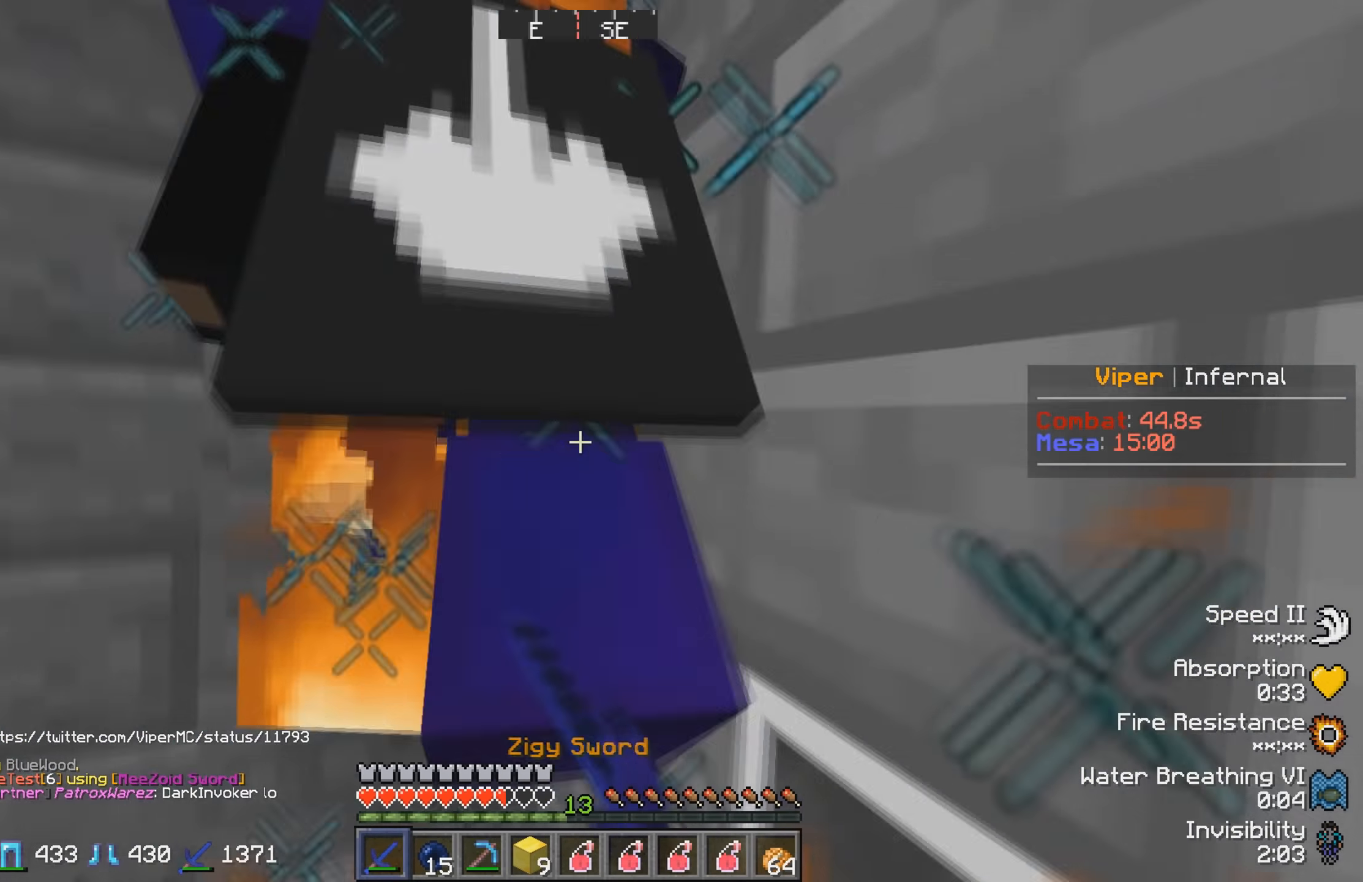
{"keys": ["a", "w"], "events": [[450, "a", "down"]]}
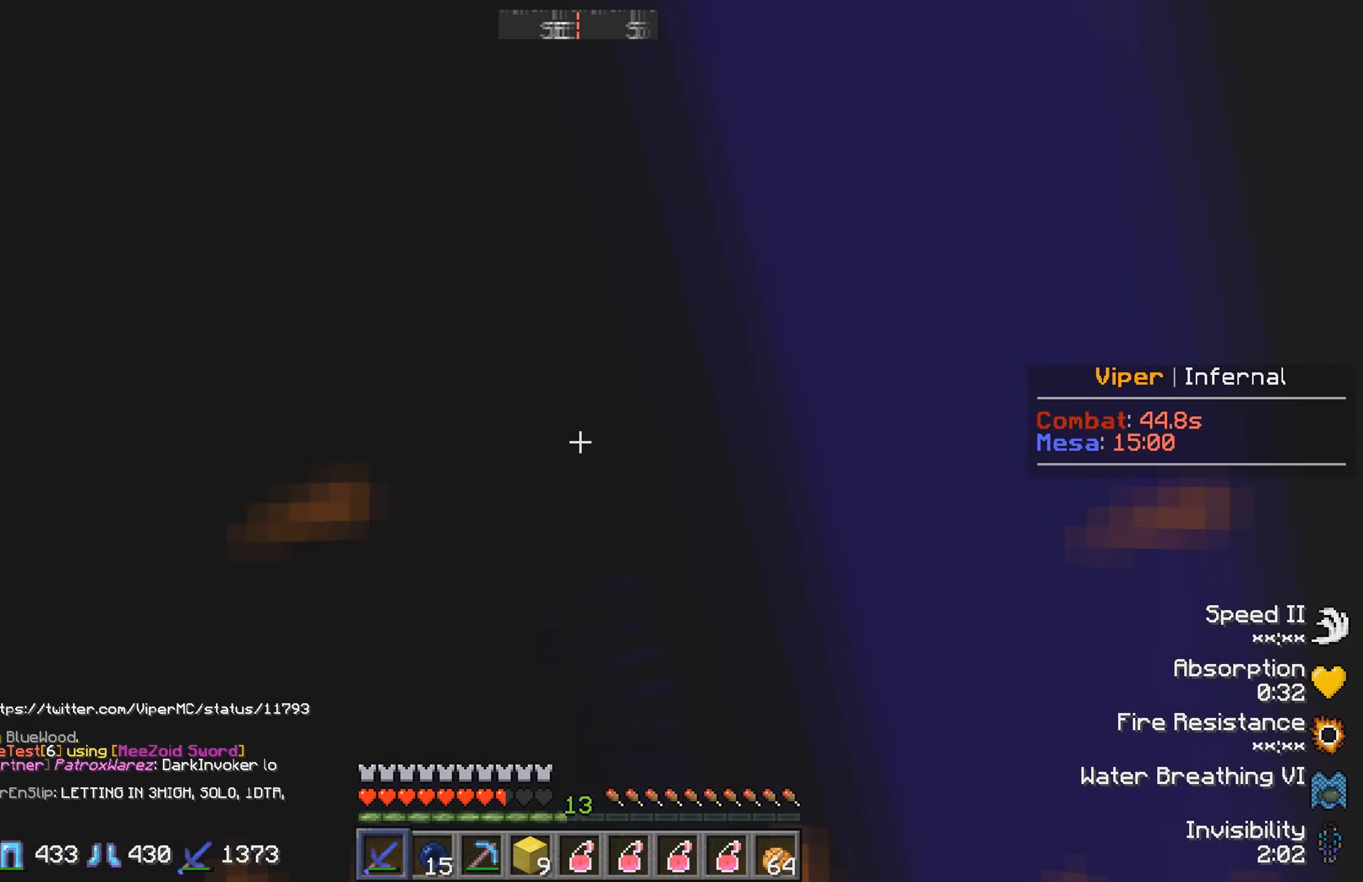
{"keys": [], "events": [[16, "w", "up"], [33, "s", "down"], [83, "a", "up"], [450, "s", "up"]]}
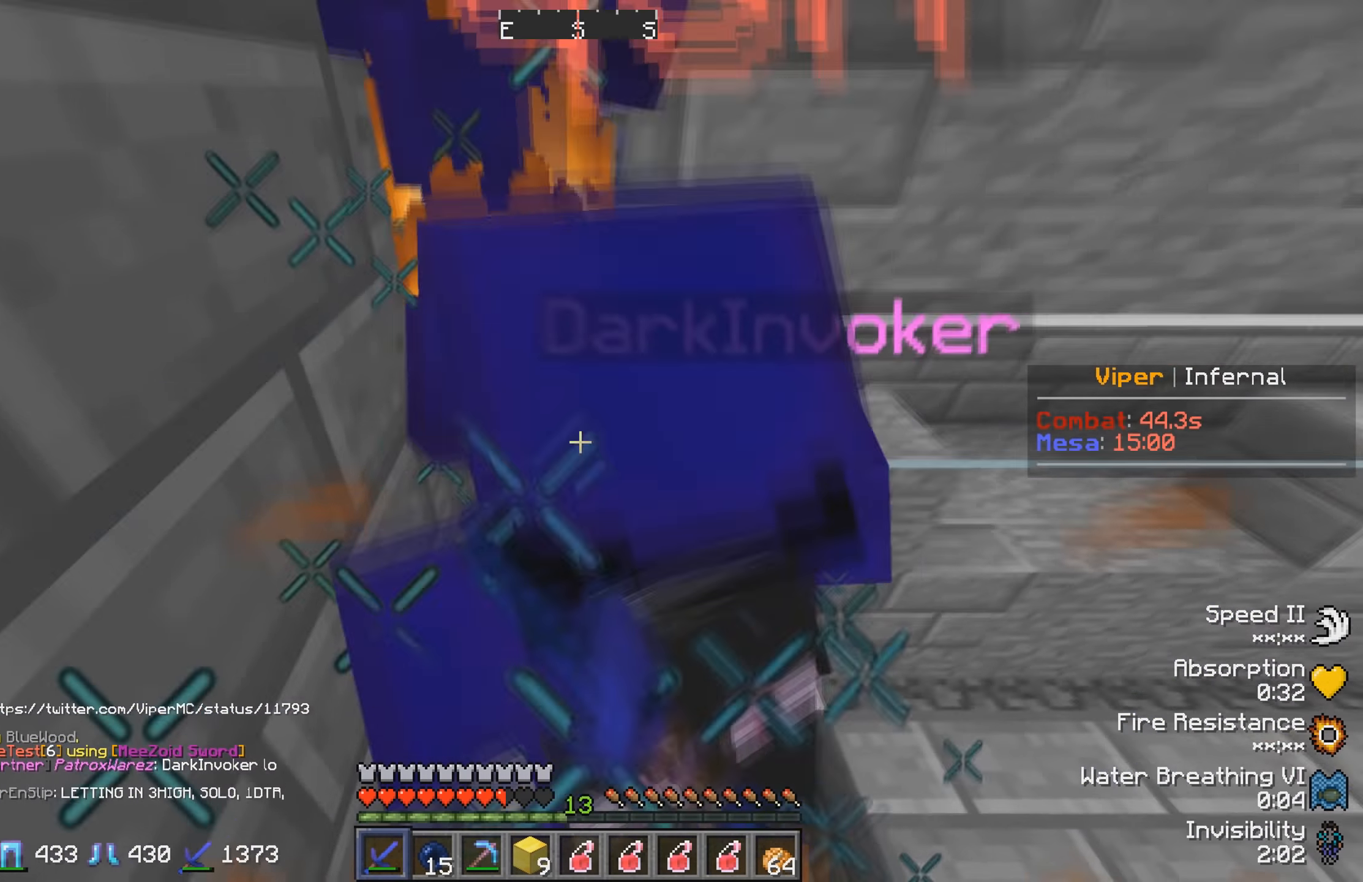
{"keys": ["d", "w"], "events": [[216, "d", "down"], [266, "w", "down"]]}
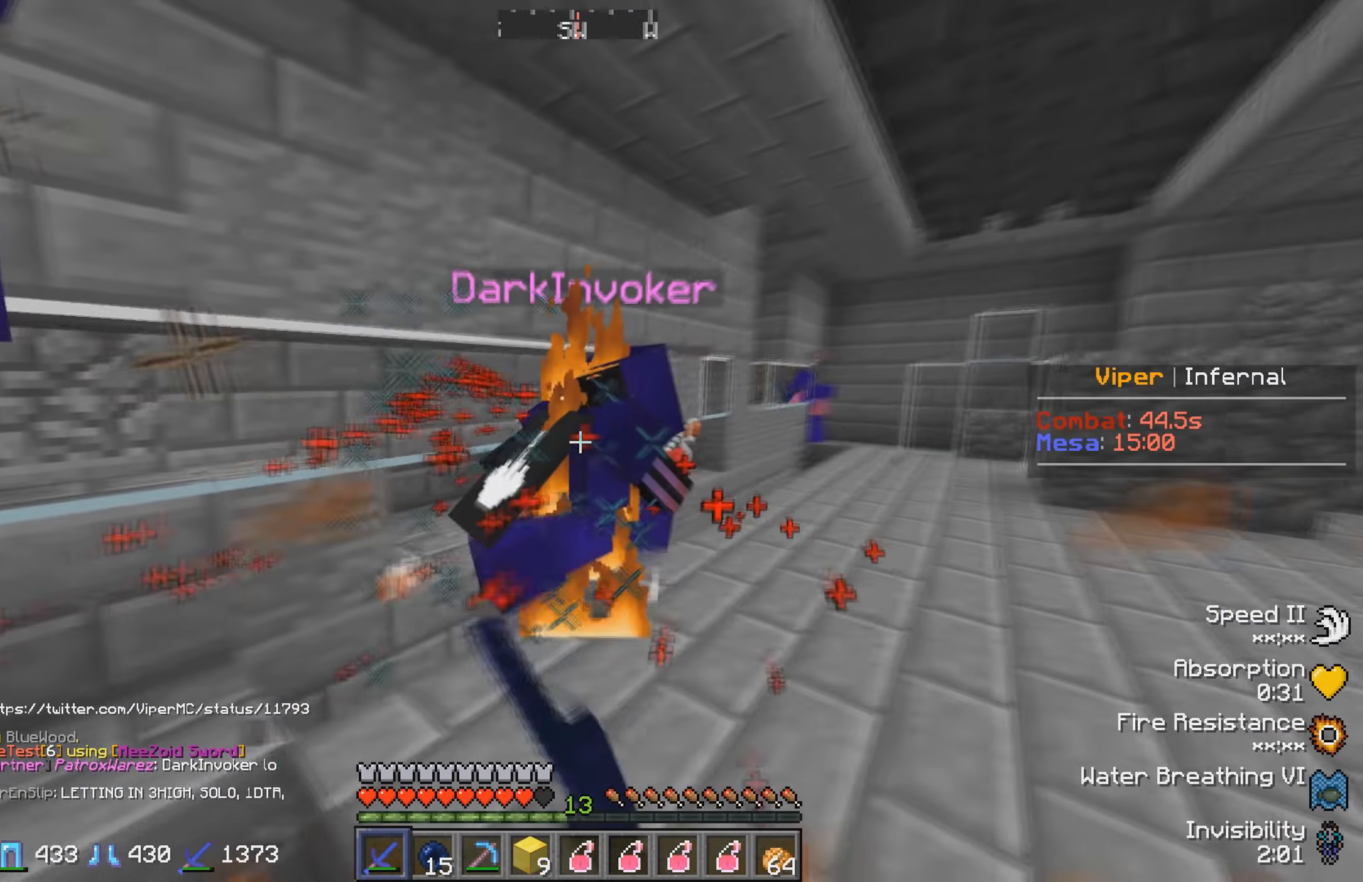
{"keys": ["w"], "events": [[216, "d", "up"]]}
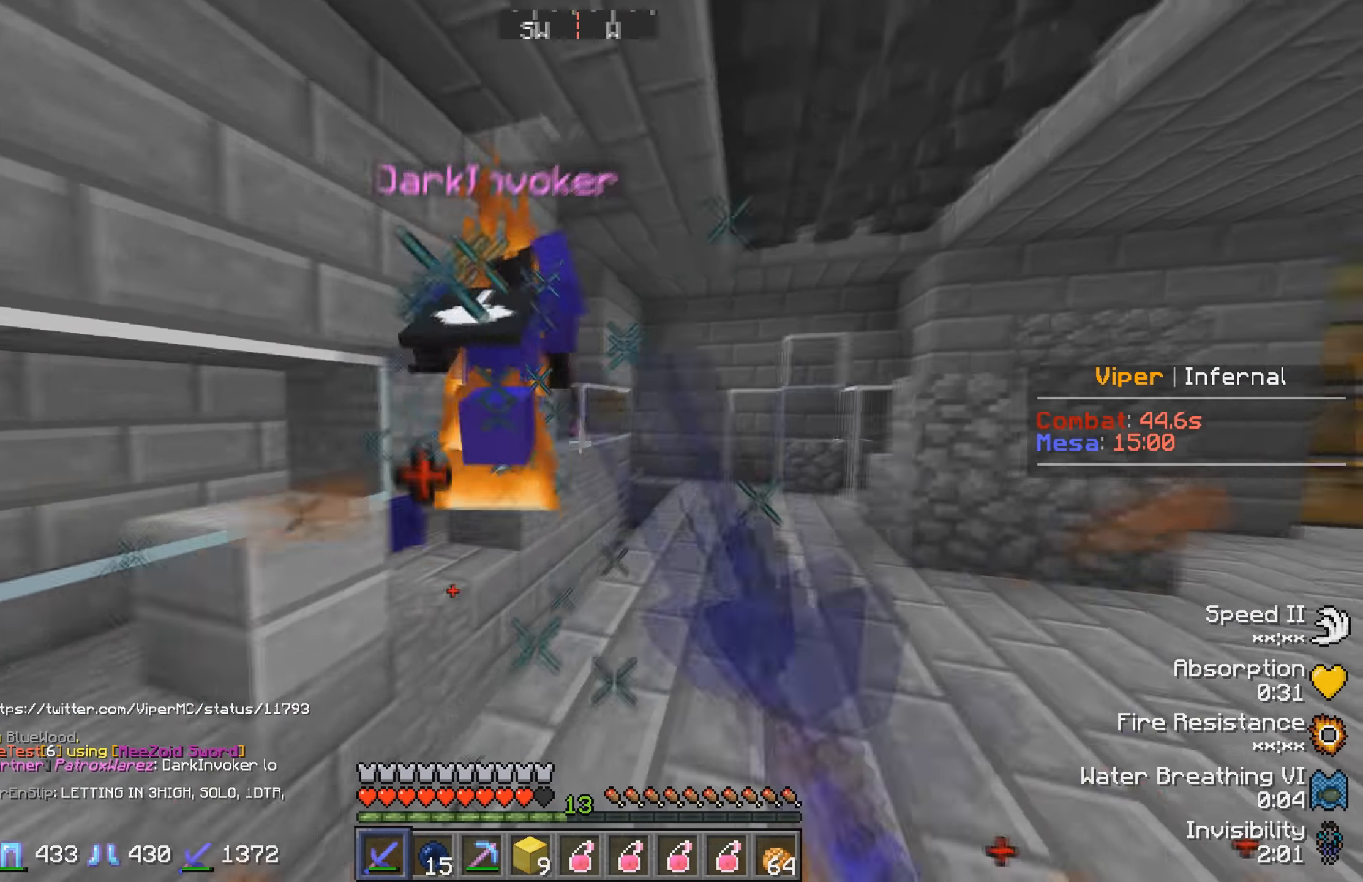
{"keys": ["w"], "events": [[250, "d", "down"], [450, "d", "up"]]}
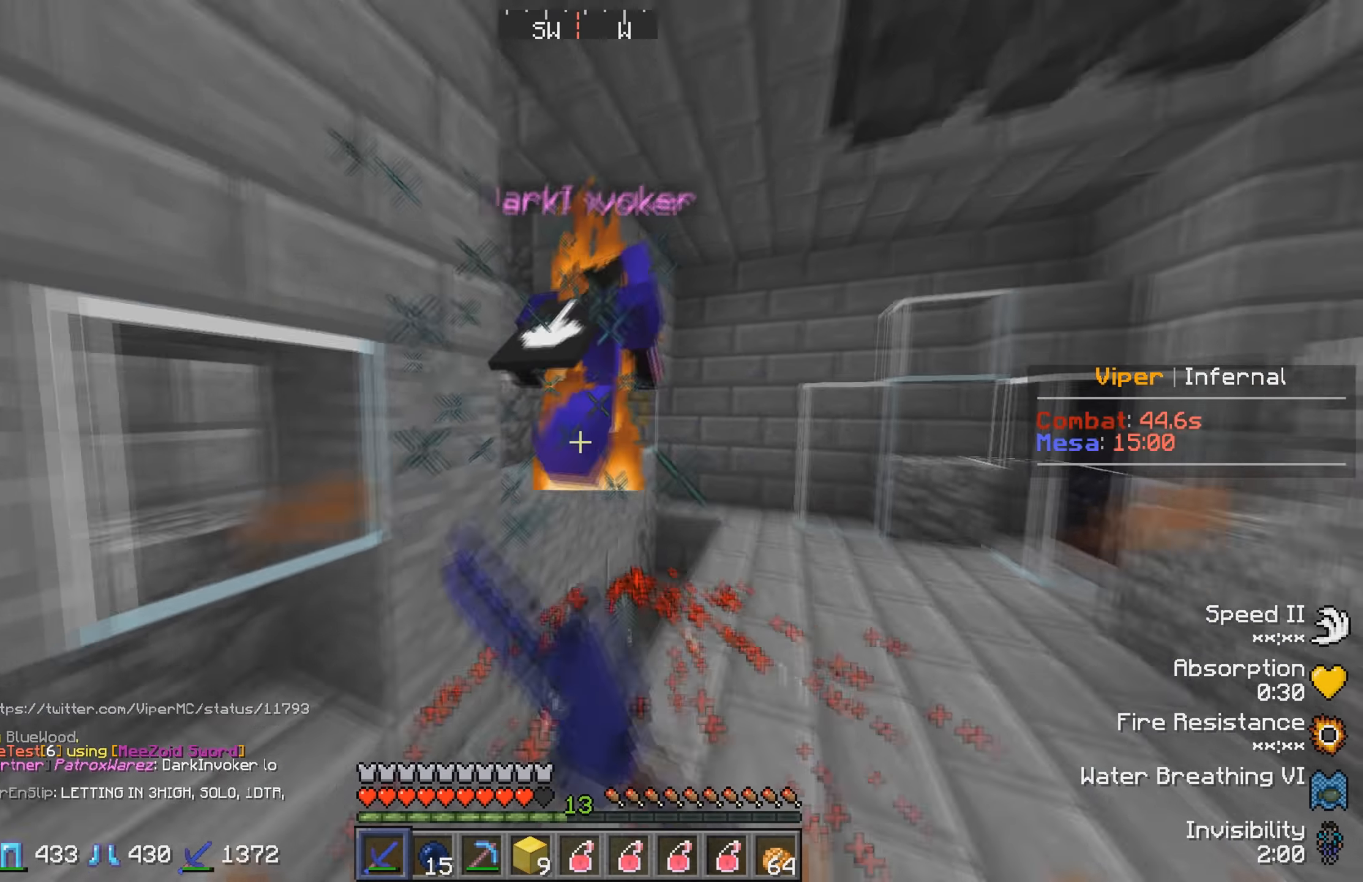
{"keys": ["d", "w"], "events": [[150, "d", "down"], [317, "d", "up"], [417, "d", "down"]]}